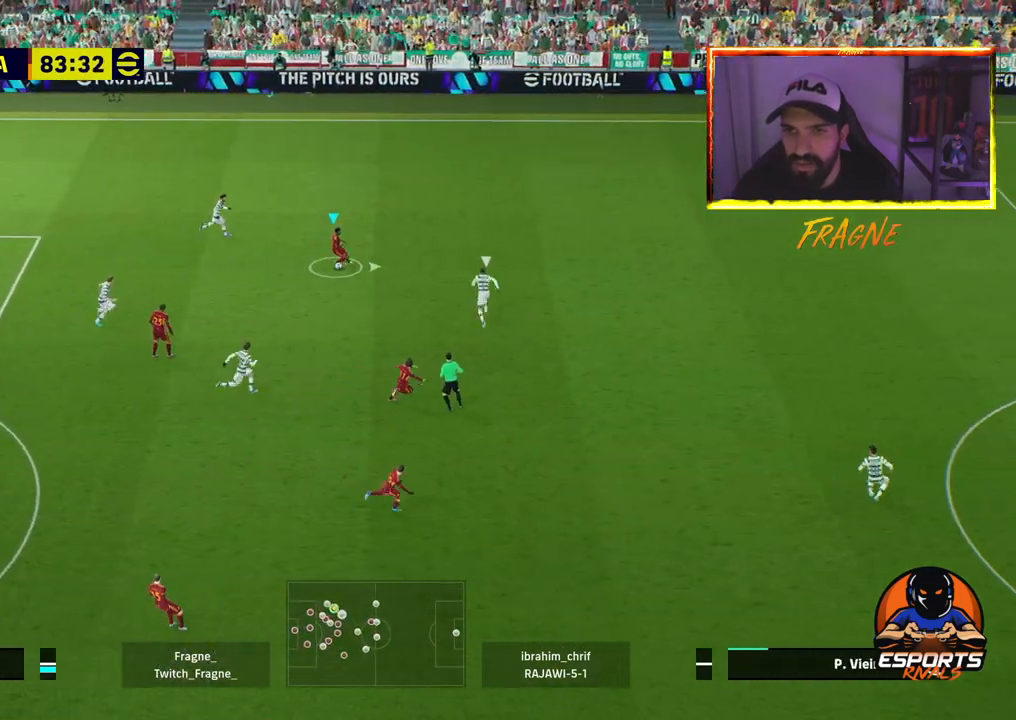
Gameplay with a controller (PlayStation layout); each line is a JSON object with the inputs held at the frame after it. "events" lists button and stick changes between this image and that frame as [ms after this image, input, new state], when the widget could be followed in between.
{"buttons": ["R2"], "left_stick": "up-right", "right_stick": "center", "events": [[100, "left_stick", "up-right"], [133, "R2", "down"], [283, "R2", "up"], [317, "R2", "down"]]}
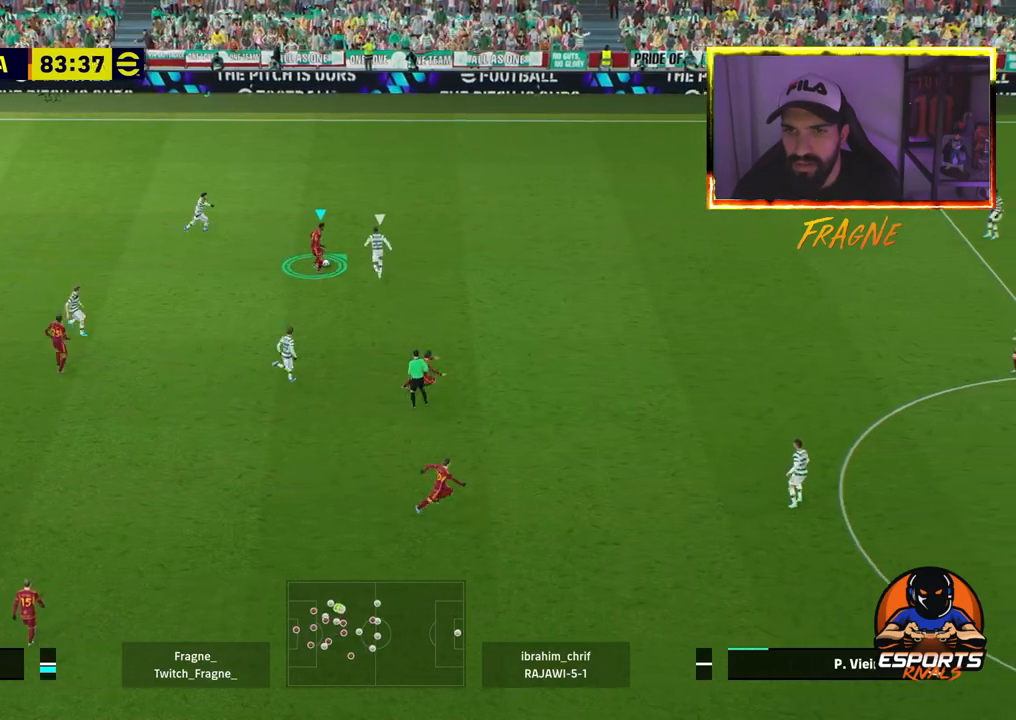
{"buttons": ["R2"], "left_stick": "up-right", "right_stick": "center", "events": []}
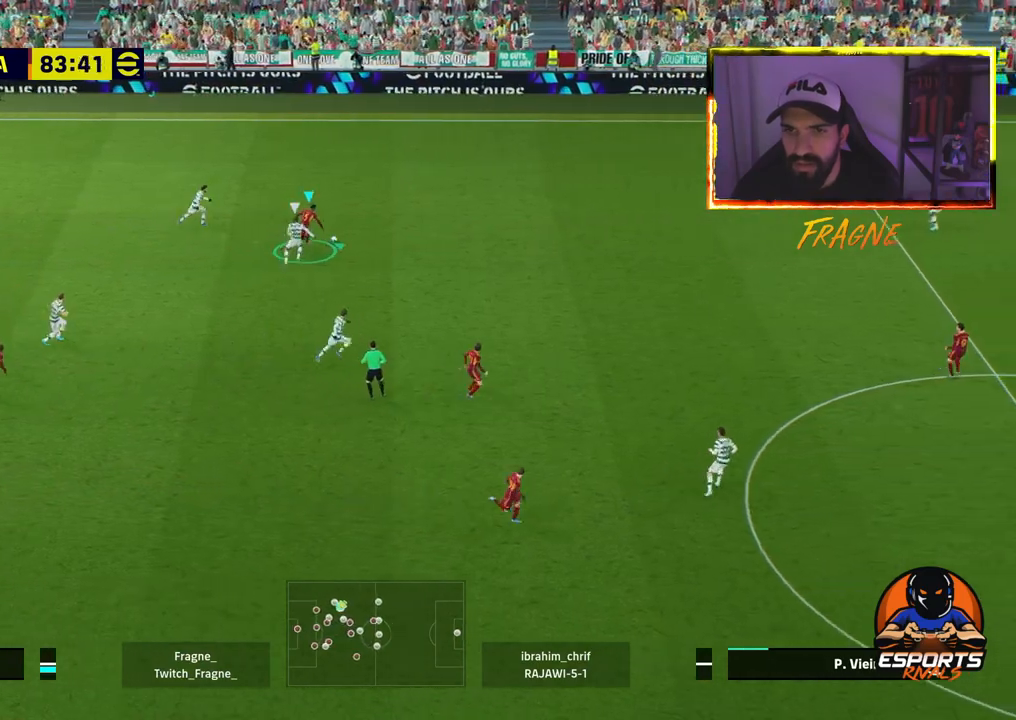
{"buttons": ["R2"], "left_stick": "up-right", "right_stick": "center", "events": []}
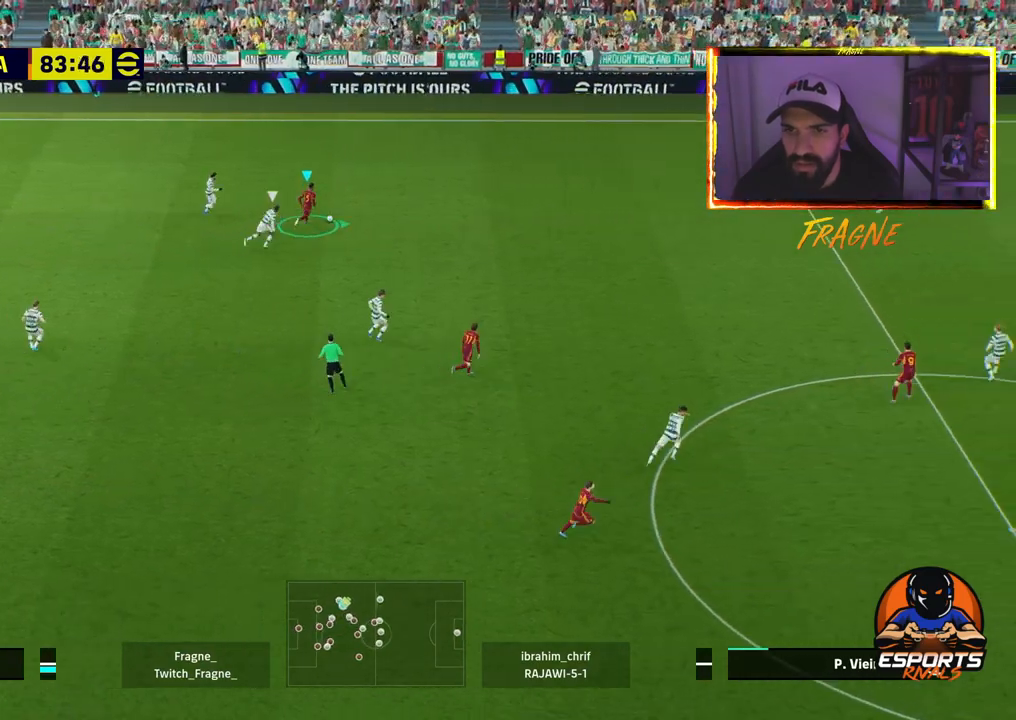
{"buttons": ["R2"], "left_stick": "up-right", "right_stick": "center", "events": []}
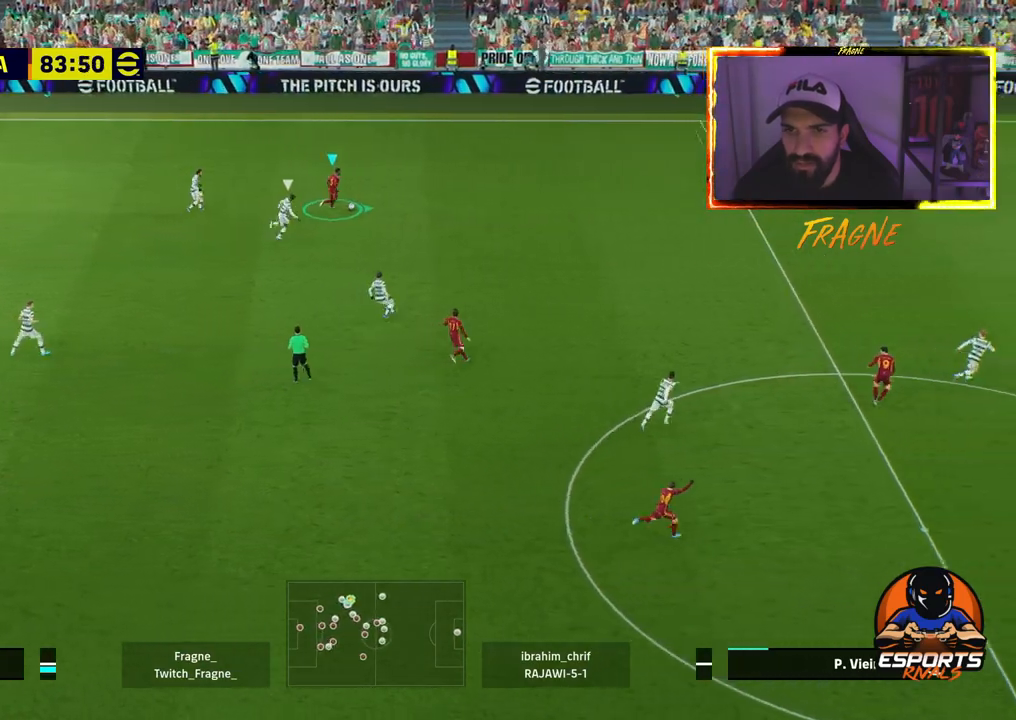
{"buttons": ["R2"], "left_stick": "up-right", "right_stick": "center", "events": []}
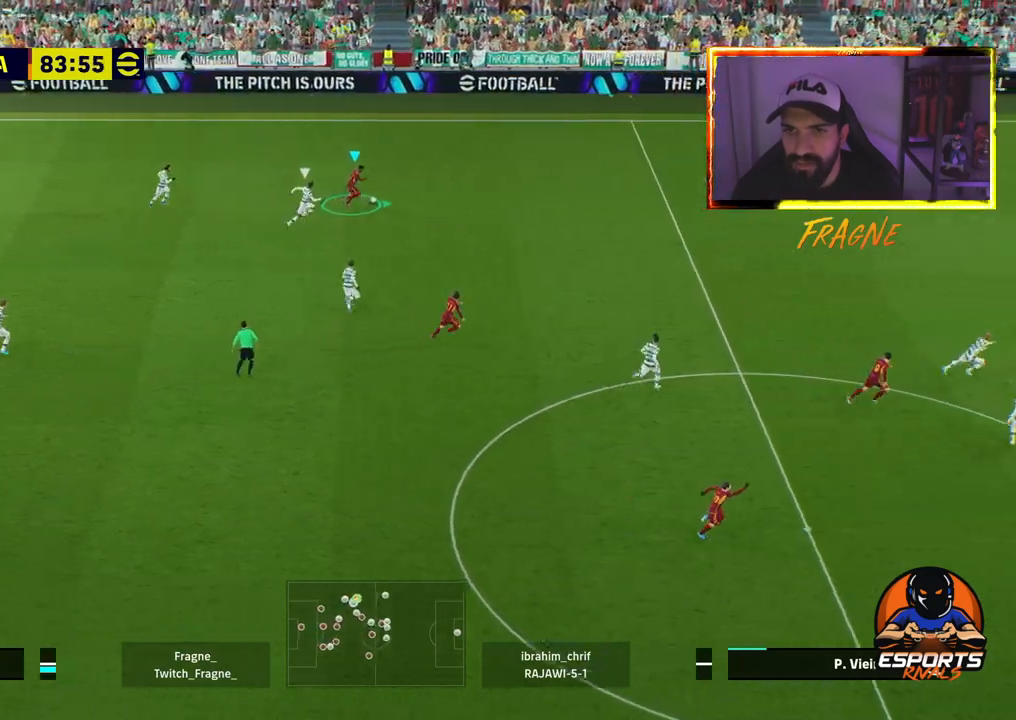
{"buttons": ["R2"], "left_stick": "right", "right_stick": "center", "events": [[250, "left_stick", "right"]]}
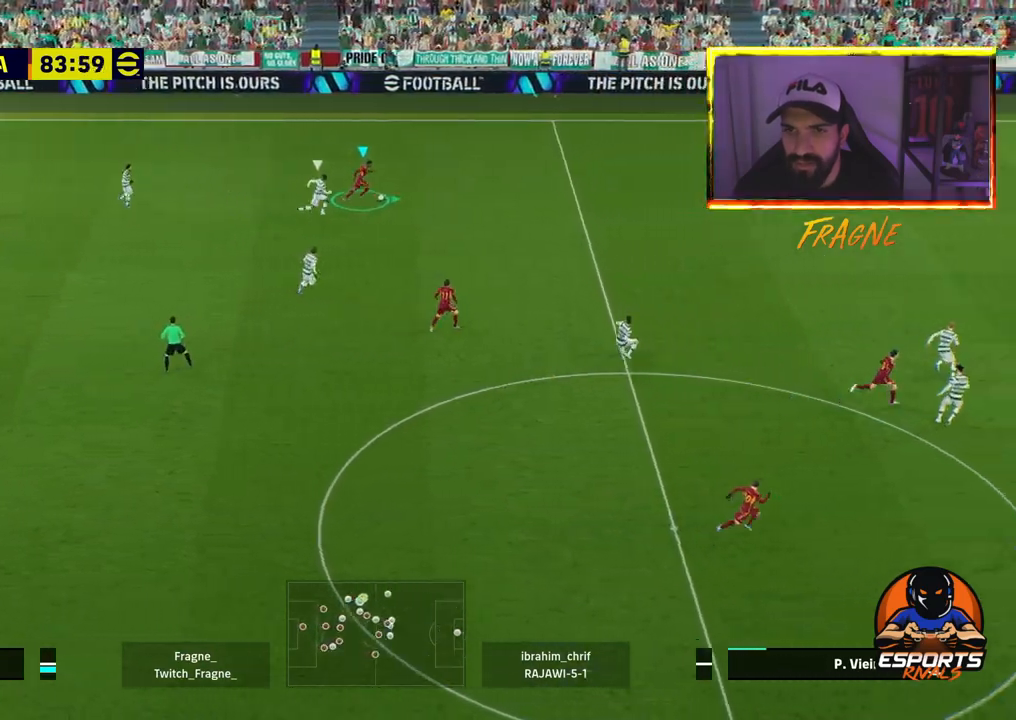
{"buttons": ["R2"], "left_stick": "right", "right_stick": "center", "events": []}
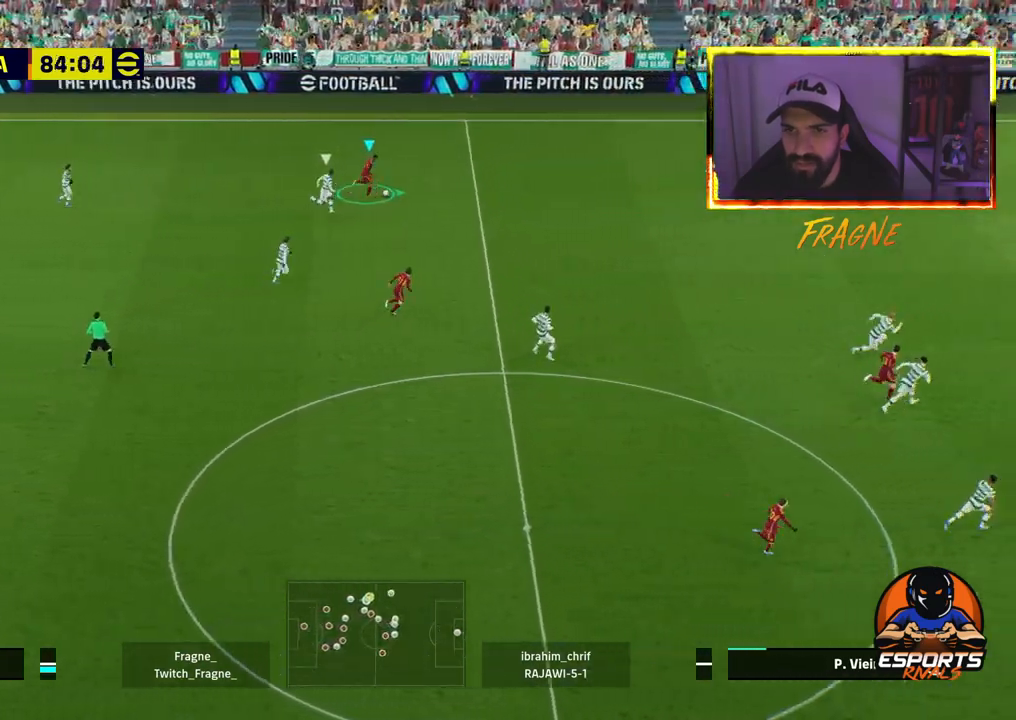
{"buttons": ["R2"], "left_stick": "right", "right_stick": "center", "events": []}
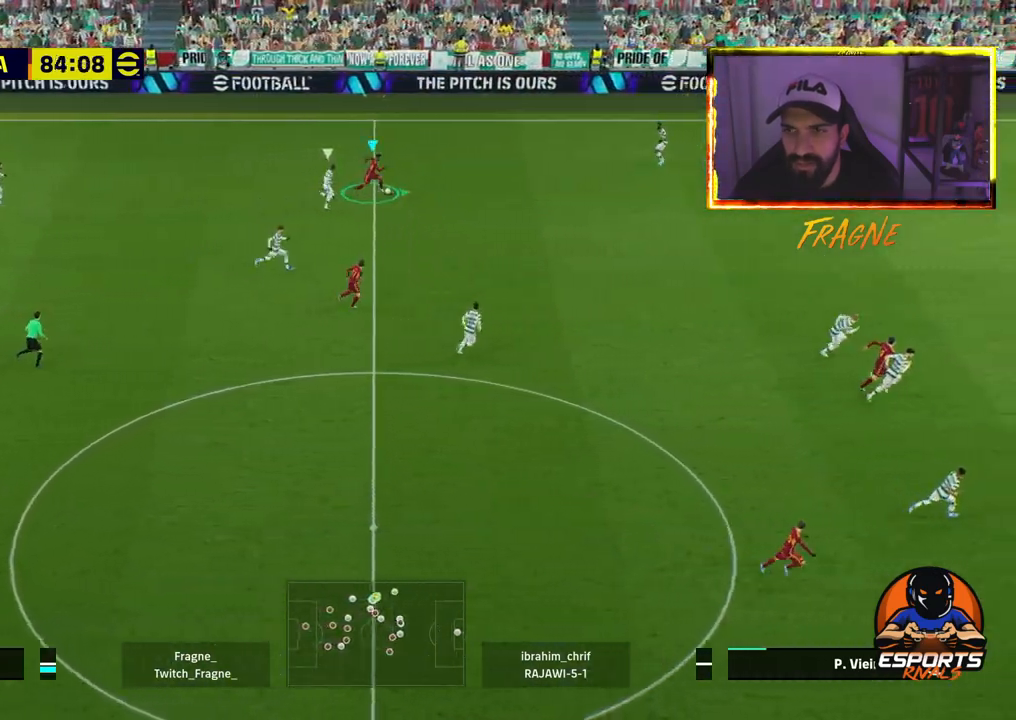
{"buttons": ["R2"], "left_stick": "right", "right_stick": "center", "events": [[33, "TRIANGLE", "down"], [233, "TRIANGLE", "up"]]}
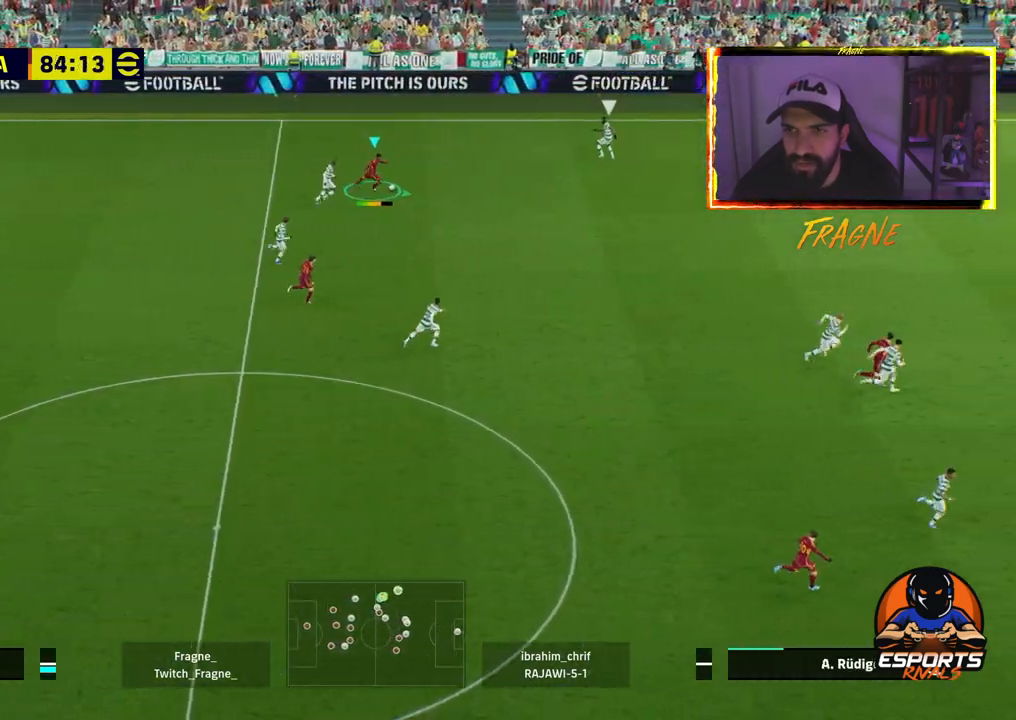
{"buttons": ["R2"], "left_stick": "right", "right_stick": "center", "events": []}
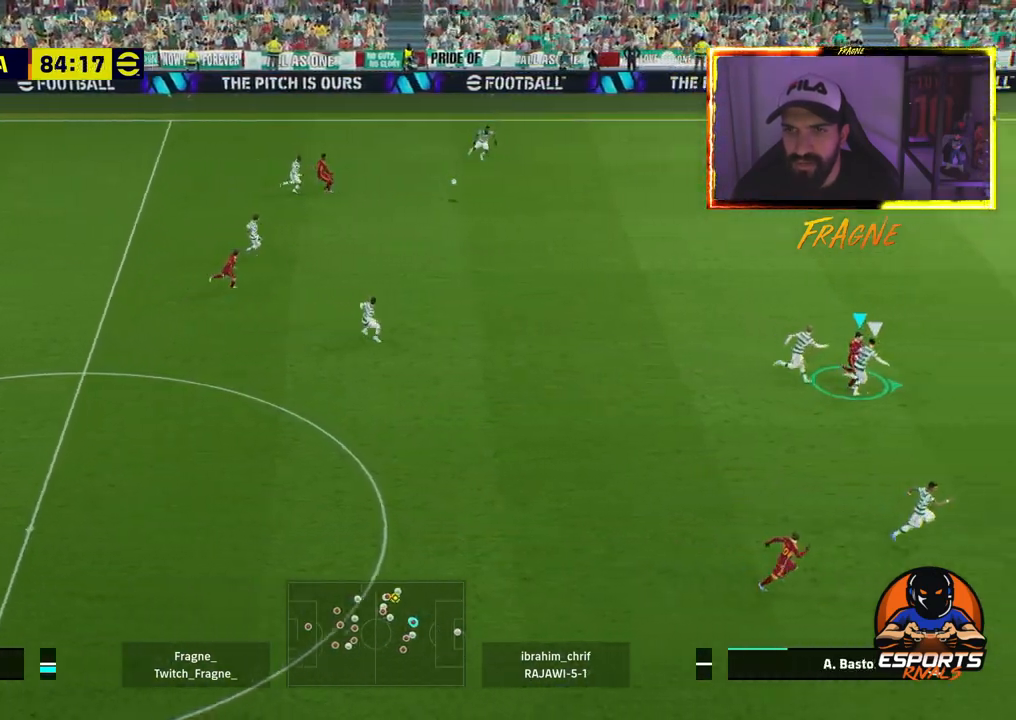
{"buttons": ["R2"], "left_stick": "right", "right_stick": "center", "events": []}
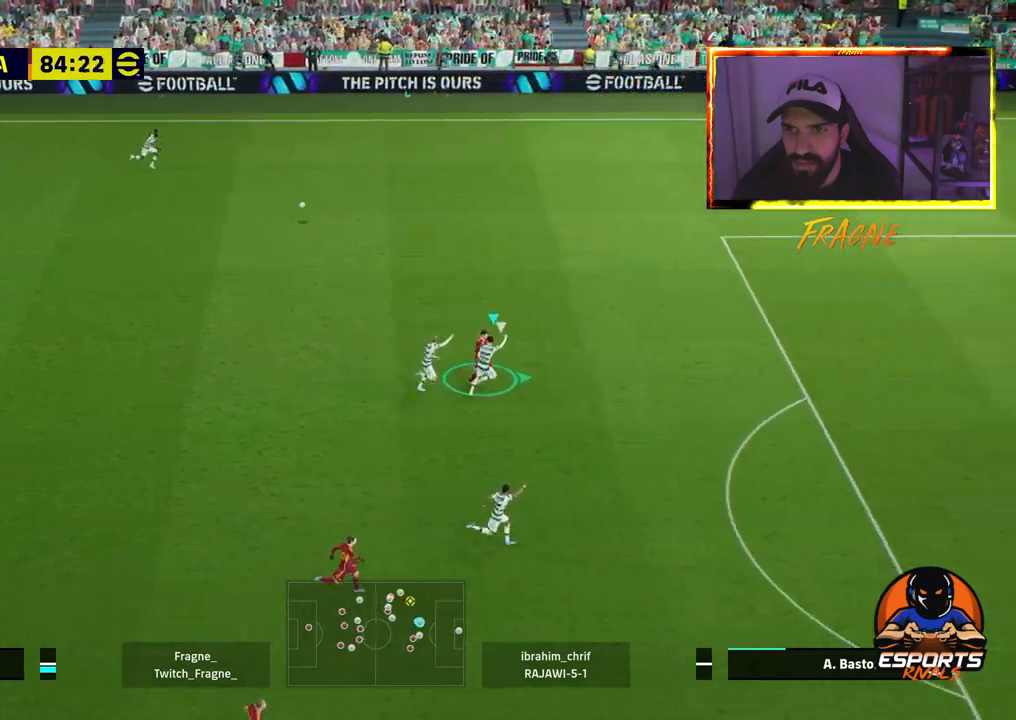
{"buttons": ["R2"], "left_stick": "right", "right_stick": "center", "events": []}
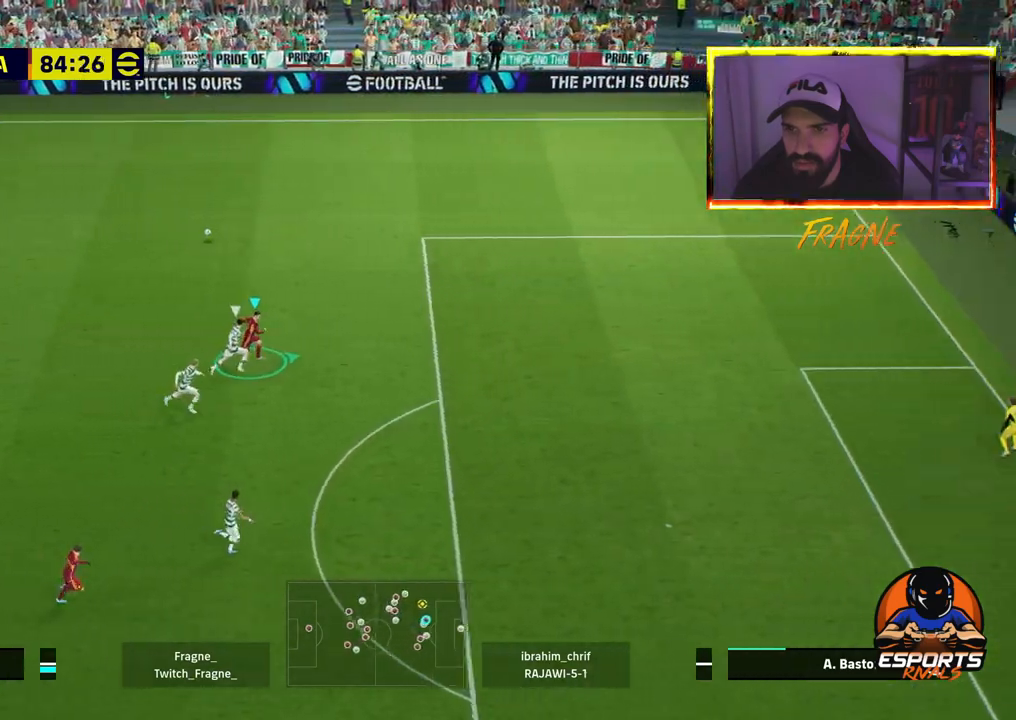
{"buttons": [], "left_stick": "right", "right_stick": "center", "events": [[500, "R2", "up"]]}
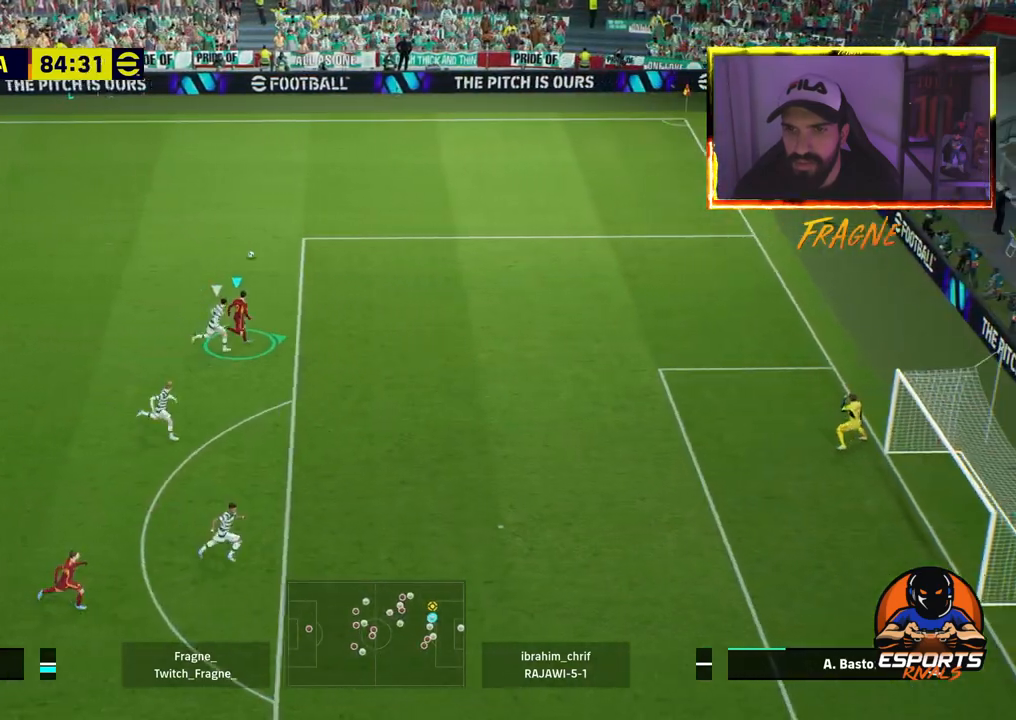
{"buttons": [], "left_stick": "right", "right_stick": "center", "events": [[150, "CIRCLE", "down"], [150, "R2", "down"], [333, "CIRCLE", "up"], [333, "R2", "up"]]}
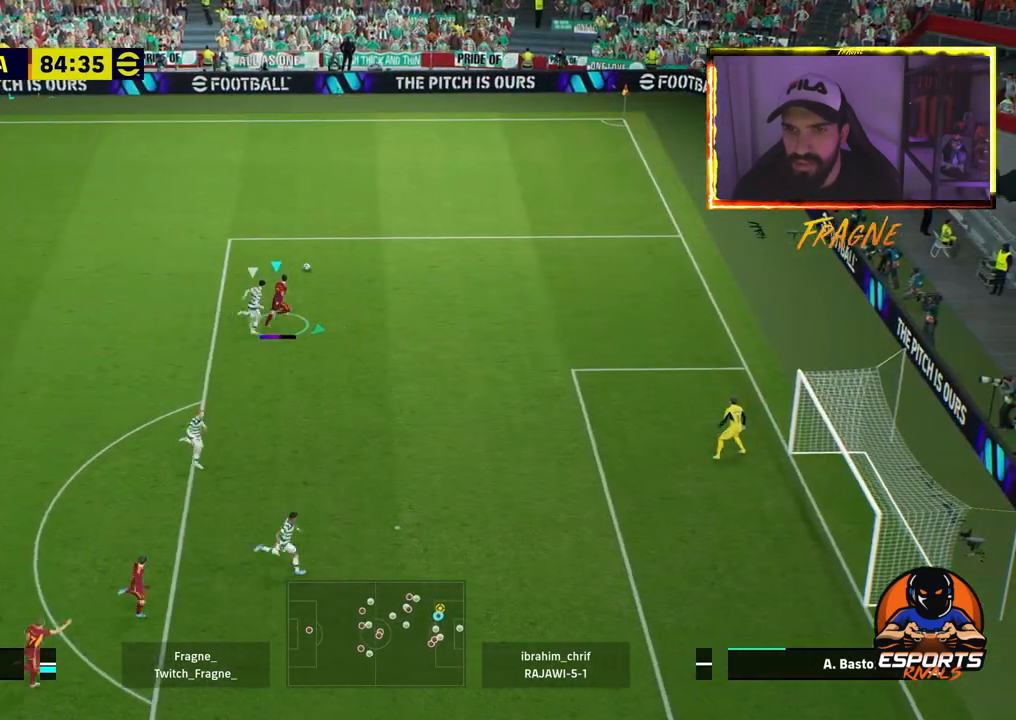
{"buttons": ["R2"], "left_stick": "up-right", "right_stick": "center", "events": [[250, "TRIANGLE", "down"], [367, "R1", "down"], [367, "R2", "down"], [367, "TRIANGLE", "up"], [367, "left_stick", "up-right"], [467, "R1", "up"]]}
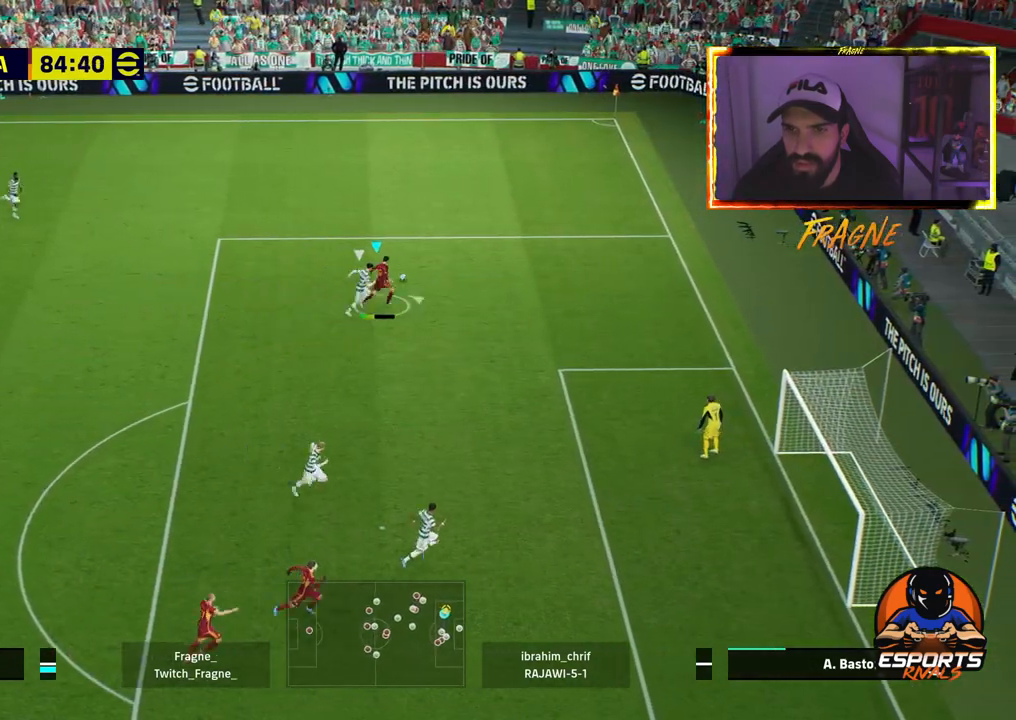
{"buttons": ["L1"], "left_stick": "up-left", "right_stick": "center", "events": [[17, "R2", "up"], [67, "L1", "down"], [67, "left_stick", "up"], [183, "left_stick", "up-left"]]}
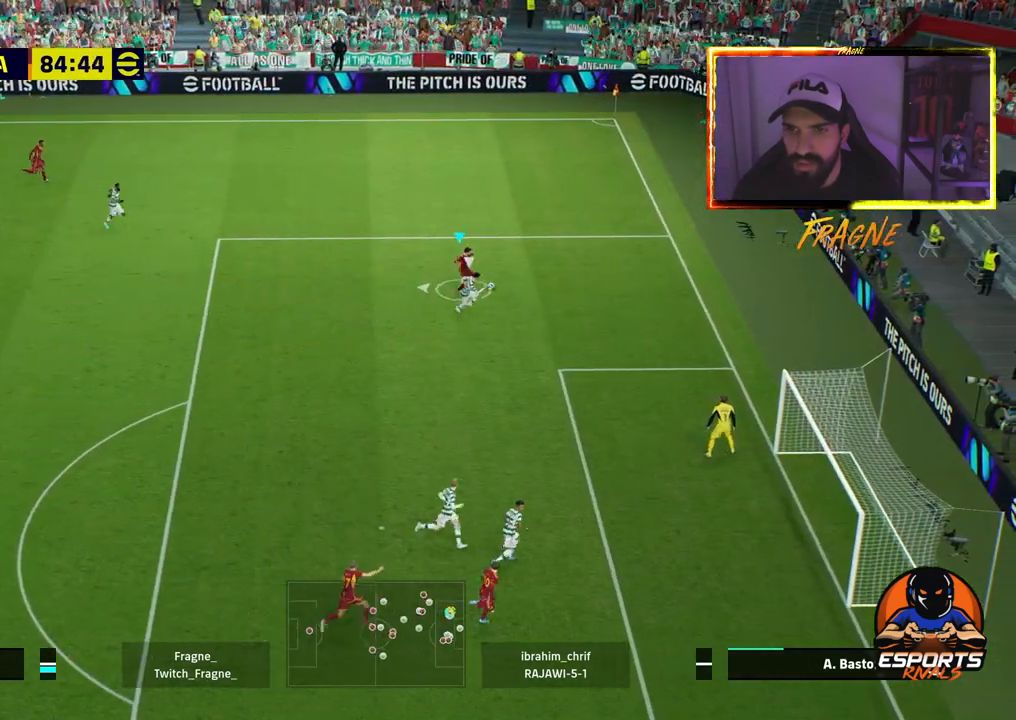
{"buttons": ["SQUARE", "R2"], "left_stick": "left", "right_stick": "center", "events": [[150, "left_stick", "left"], [250, "R2", "down"], [267, "L1", "up"], [450, "SQUARE", "down"]]}
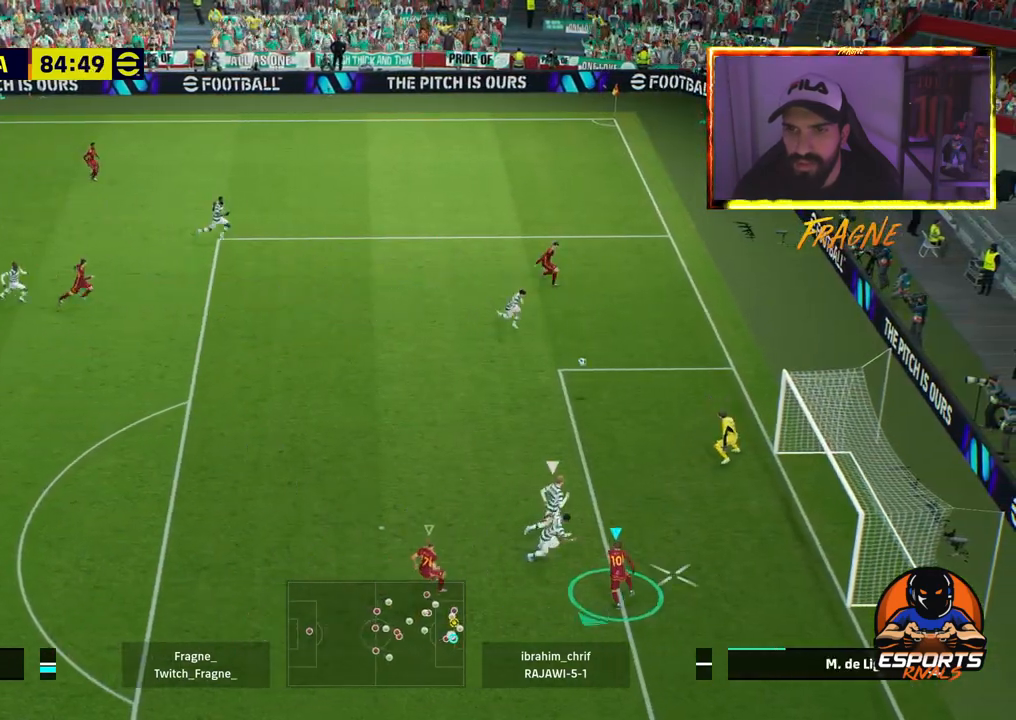
{"buttons": ["R2"], "left_stick": "down-left", "right_stick": "center", "events": [[67, "SQUARE", "up"], [67, "left_stick", "down-left"]]}
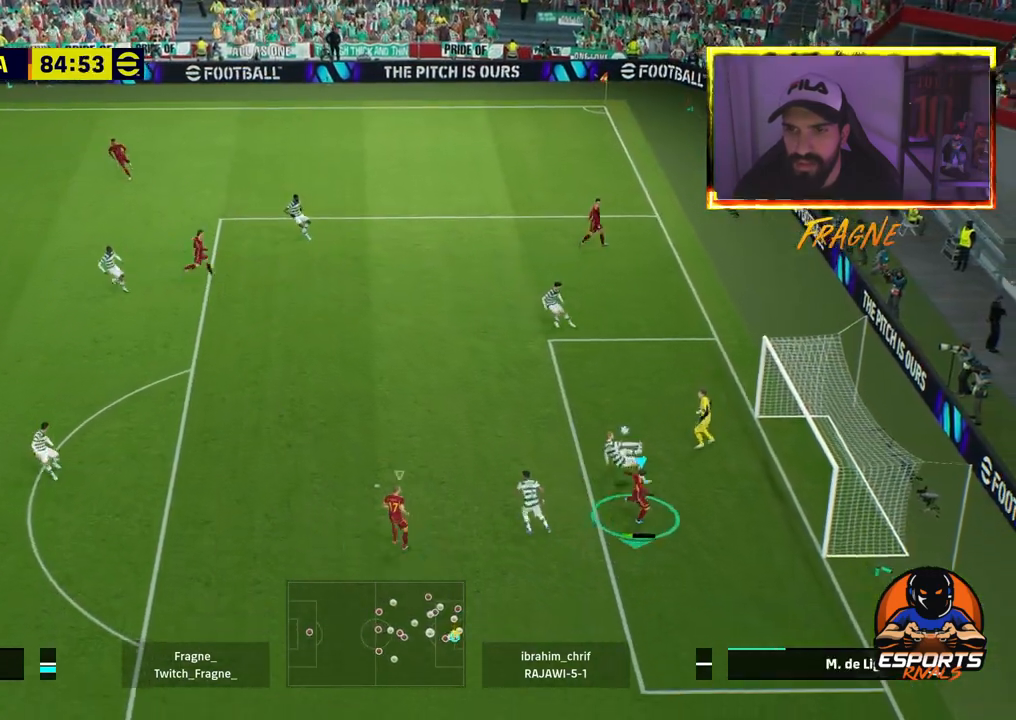
{"buttons": ["R2"], "left_stick": "center", "right_stick": "center", "events": [[83, "left_stick", "down"], [267, "left_stick", "down-right"], [500, "left_stick", "center"]]}
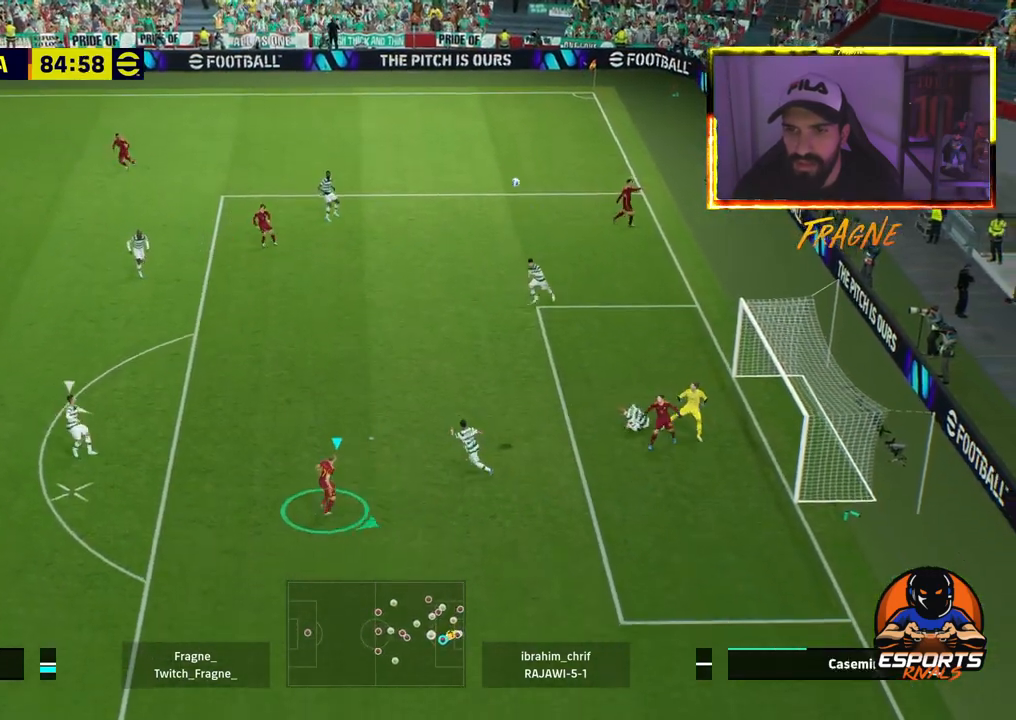
{"buttons": ["R2"], "left_stick": "center", "right_stick": "center", "events": []}
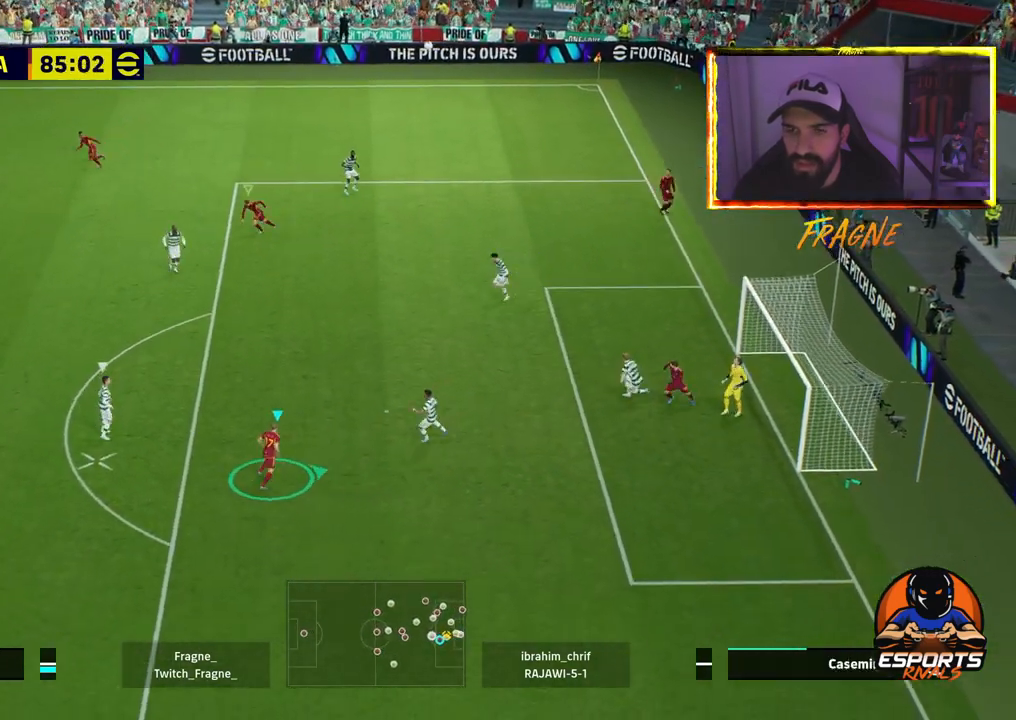
{"buttons": ["R2"], "left_stick": "center", "right_stick": "center", "events": []}
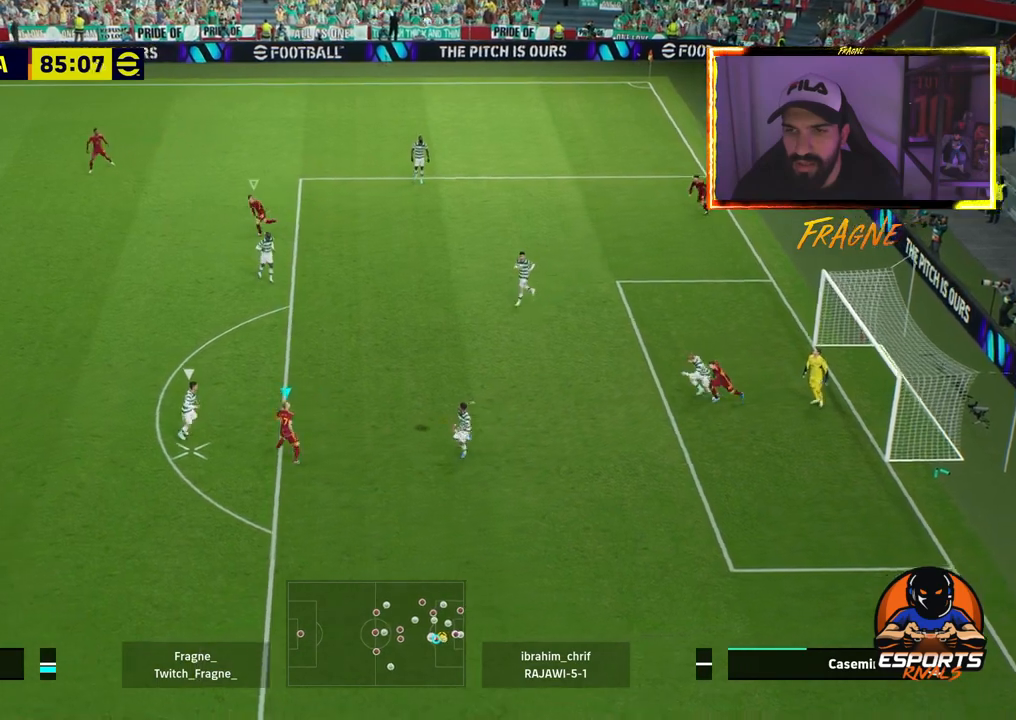
{"buttons": ["CROSS", "R2"], "left_stick": "right", "right_stick": "center", "events": [[383, "CROSS", "down"], [400, "left_stick", "right"]]}
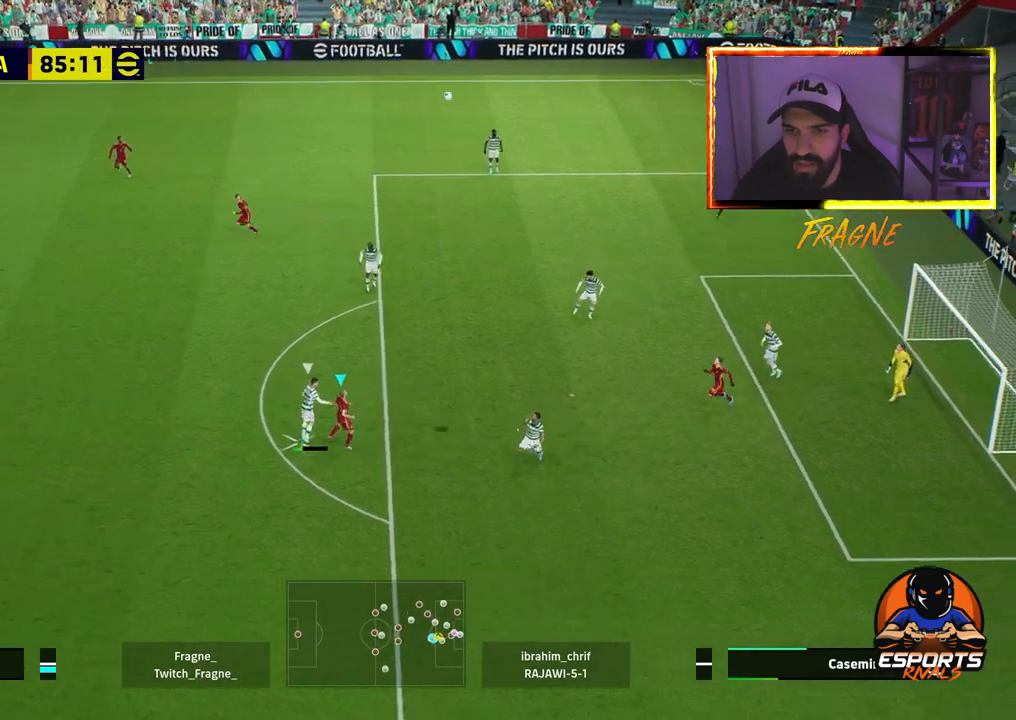
{"buttons": ["R2"], "left_stick": "right", "right_stick": "center", "events": [[17, "CROSS", "up"]]}
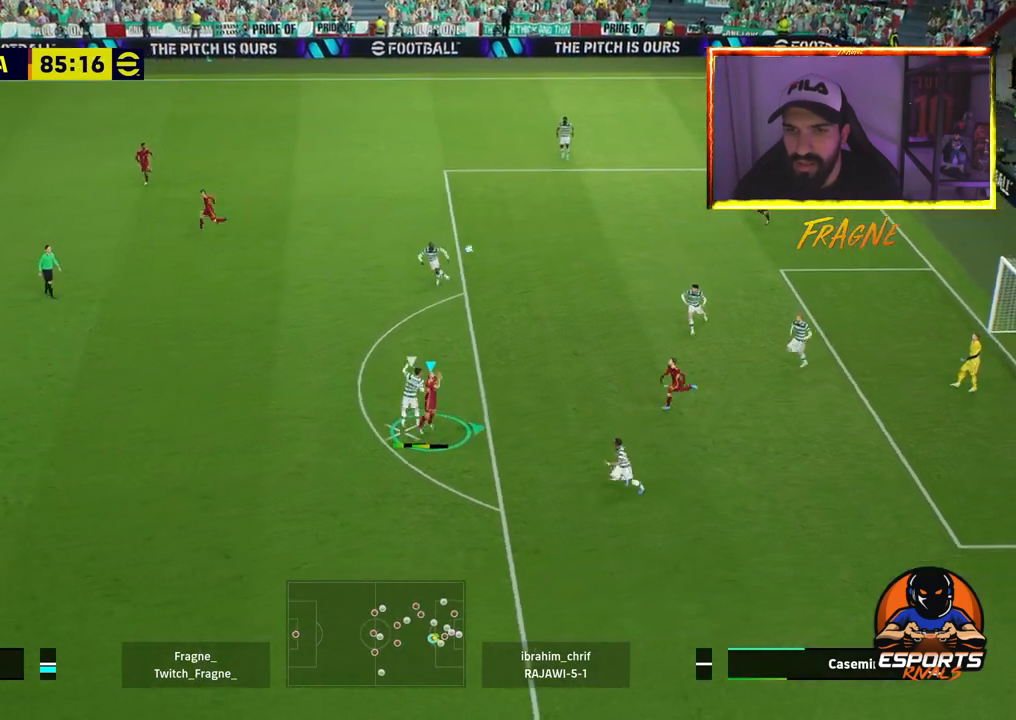
{"buttons": ["R2"], "left_stick": "right", "right_stick": "center", "events": []}
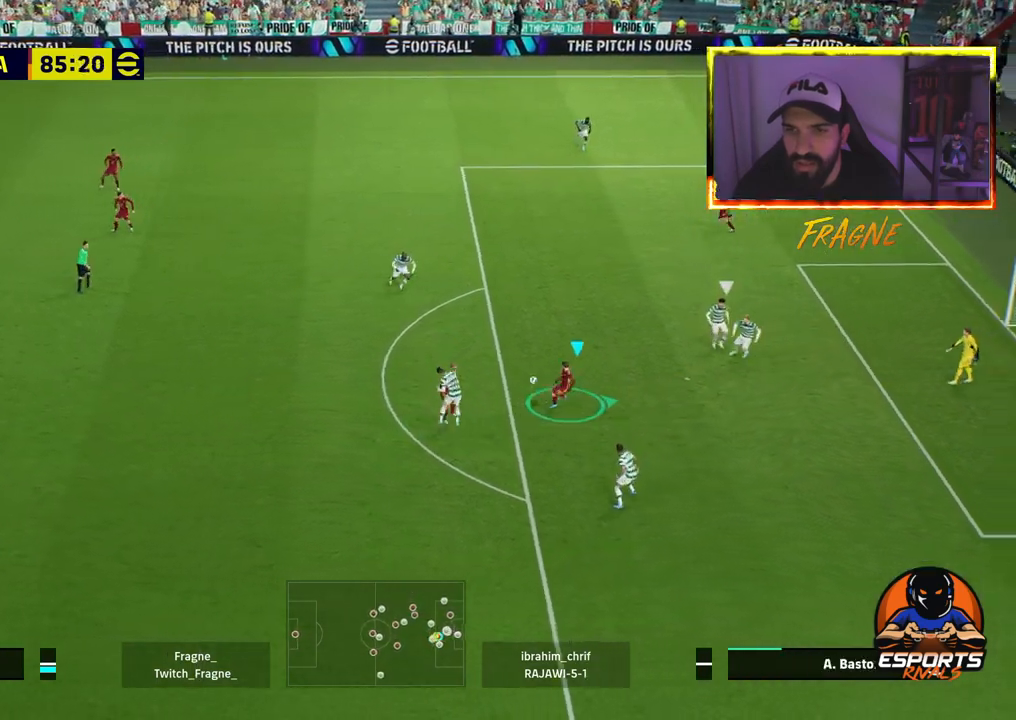
{"buttons": ["R2"], "left_stick": "right", "right_stick": "center", "events": []}
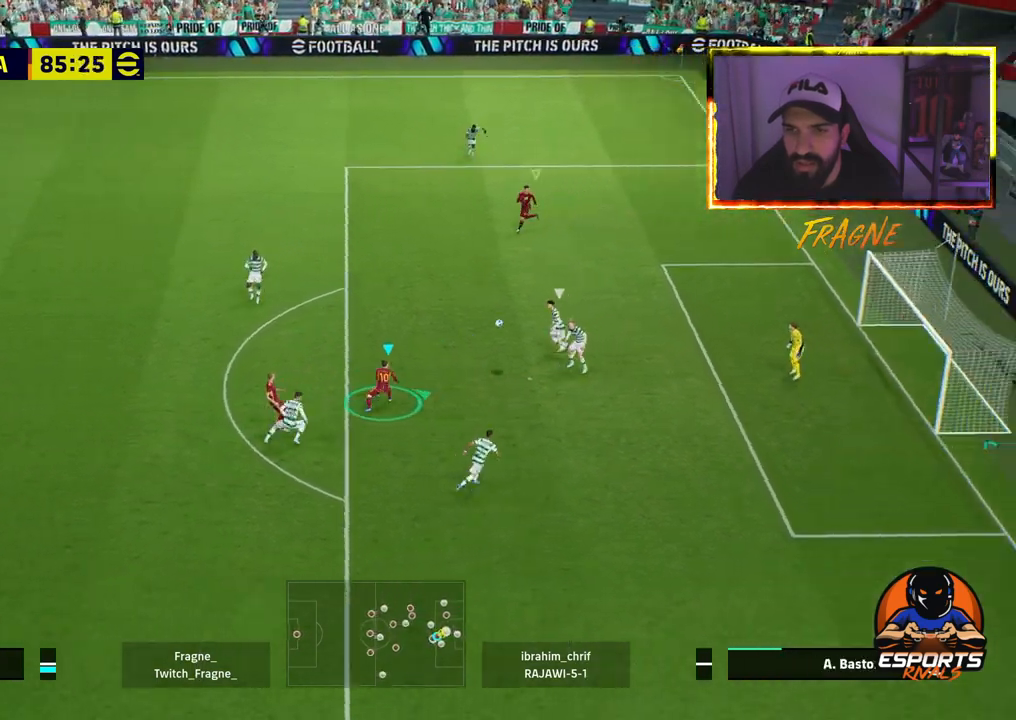
{"buttons": ["L2", "R2"], "left_stick": "up-left", "right_stick": "center", "events": [[83, "L2", "down"], [283, "left_stick", "up-left"]]}
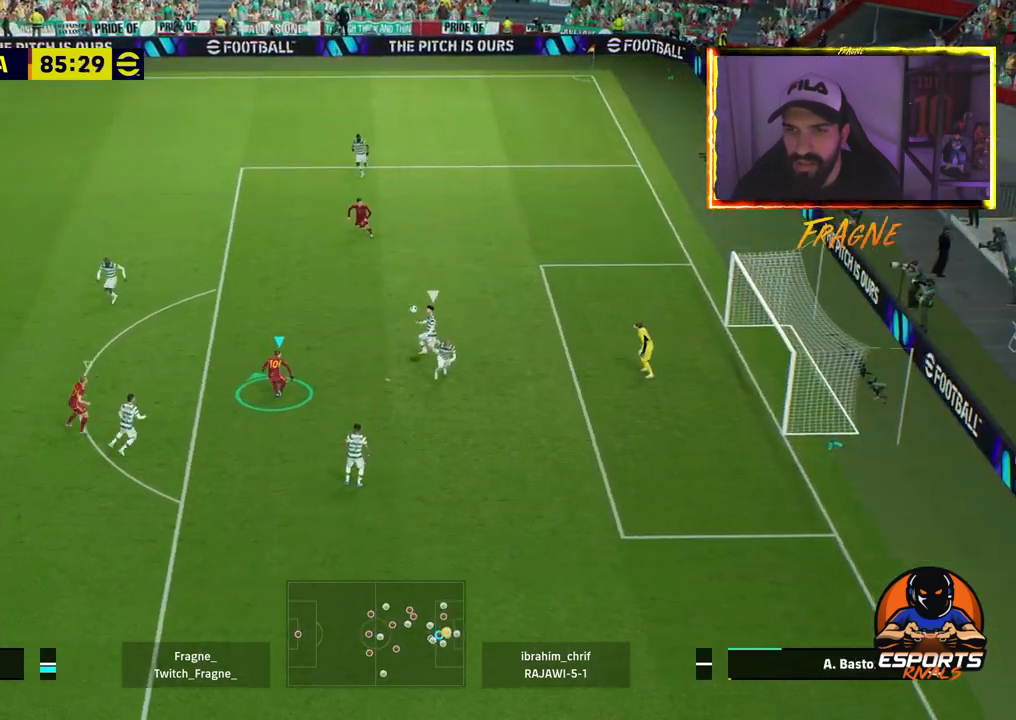
{"buttons": ["L2"], "left_stick": "right", "right_stick": "center", "events": [[133, "left_stick", "up-right"], [233, "R2", "up"], [250, "left_stick", "right"]]}
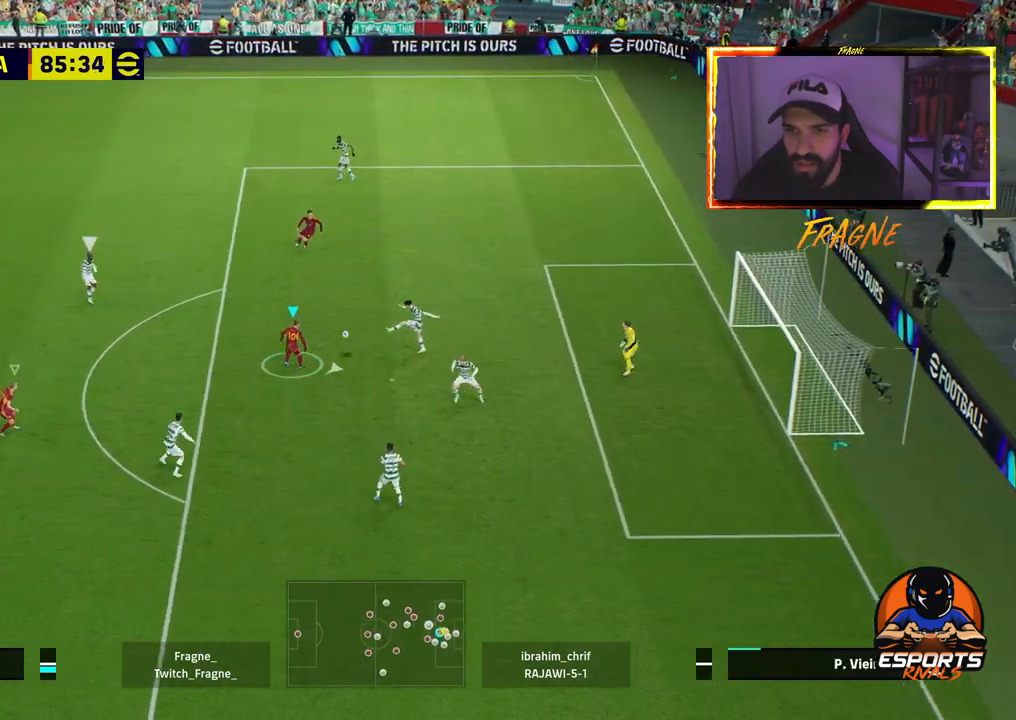
{"buttons": [], "left_stick": "right", "right_stick": "center", "events": [[200, "R2", "down"], [367, "L2", "up"], [467, "R2", "up"]]}